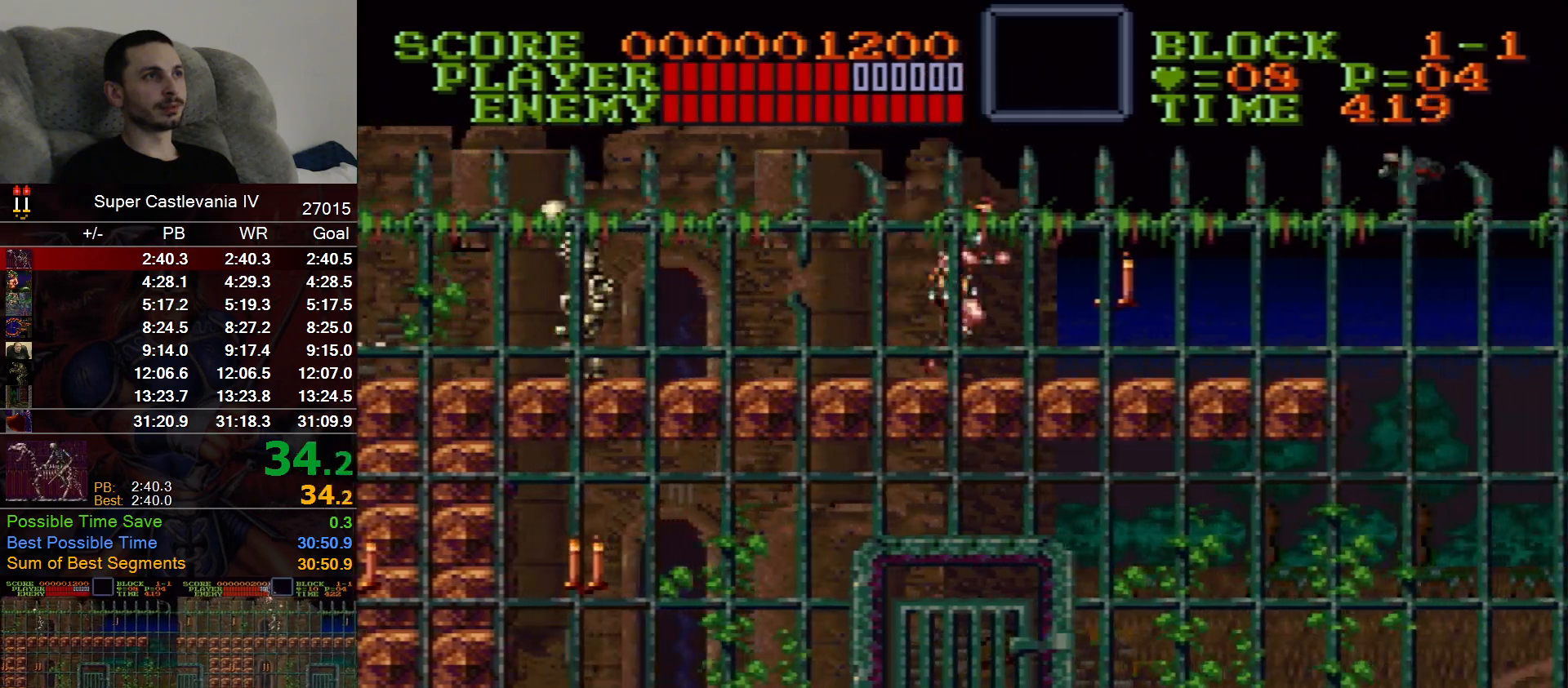
Gameplay with a controller (Nintendo layout); each line is a JSON object with the inputs held at the frame after it. "events" lists button and stick changes between this image and that frame as [ms after this image, input, new state], when the widget could be followed in between. Not read: L1 L3 R1 R3 Y.
{"buttons": ["DPAD_RIGHT"], "events": []}
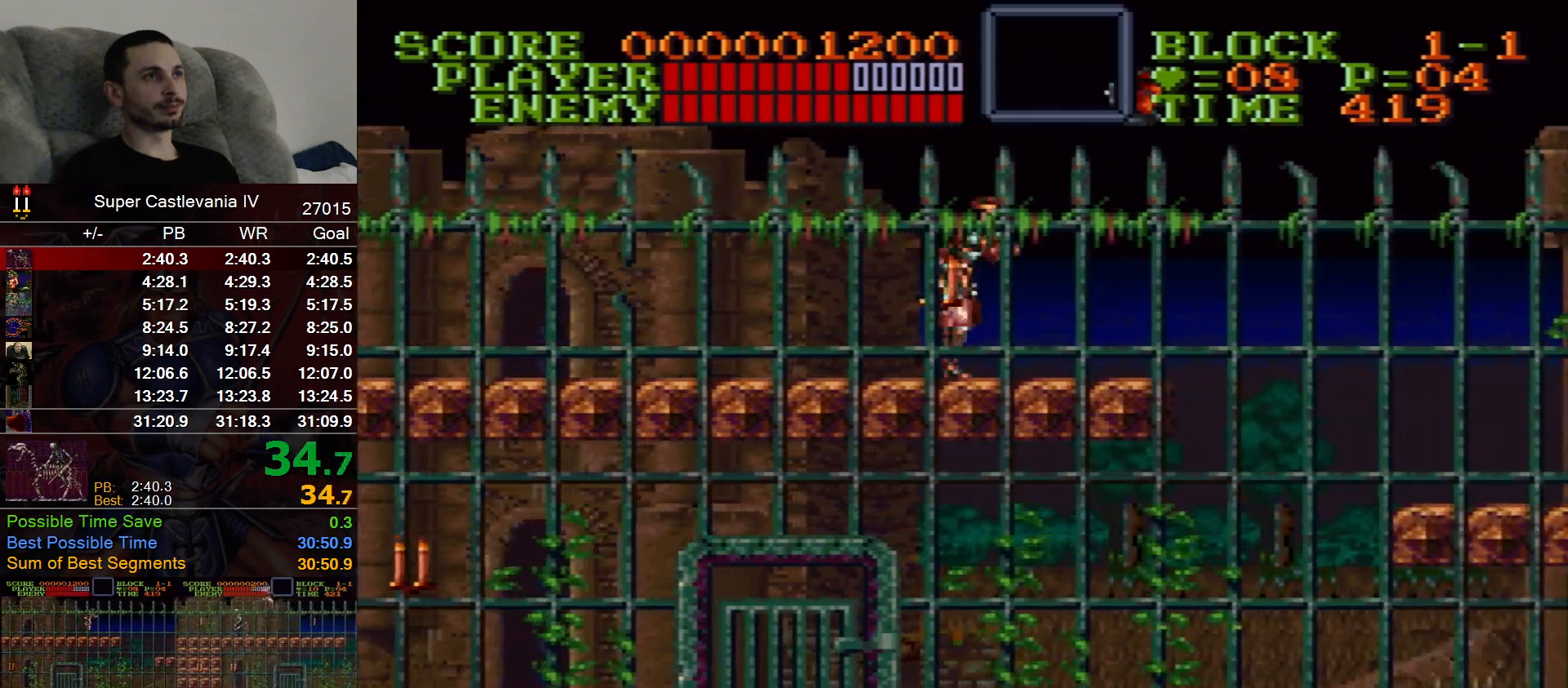
{"buttons": ["DPAD_RIGHT"], "events": [[400, "B", "down"], [500, "B", "up"]]}
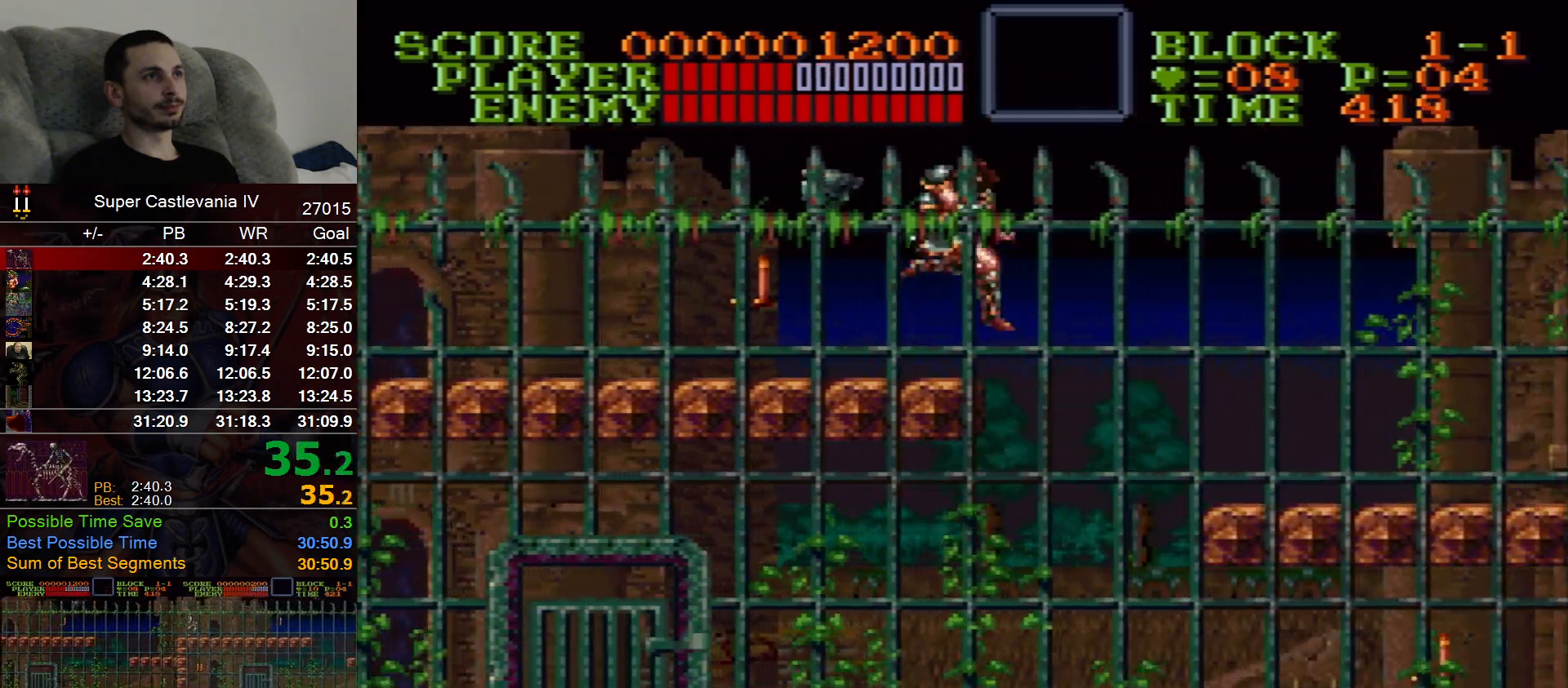
{"buttons": ["DPAD_RIGHT"], "events": []}
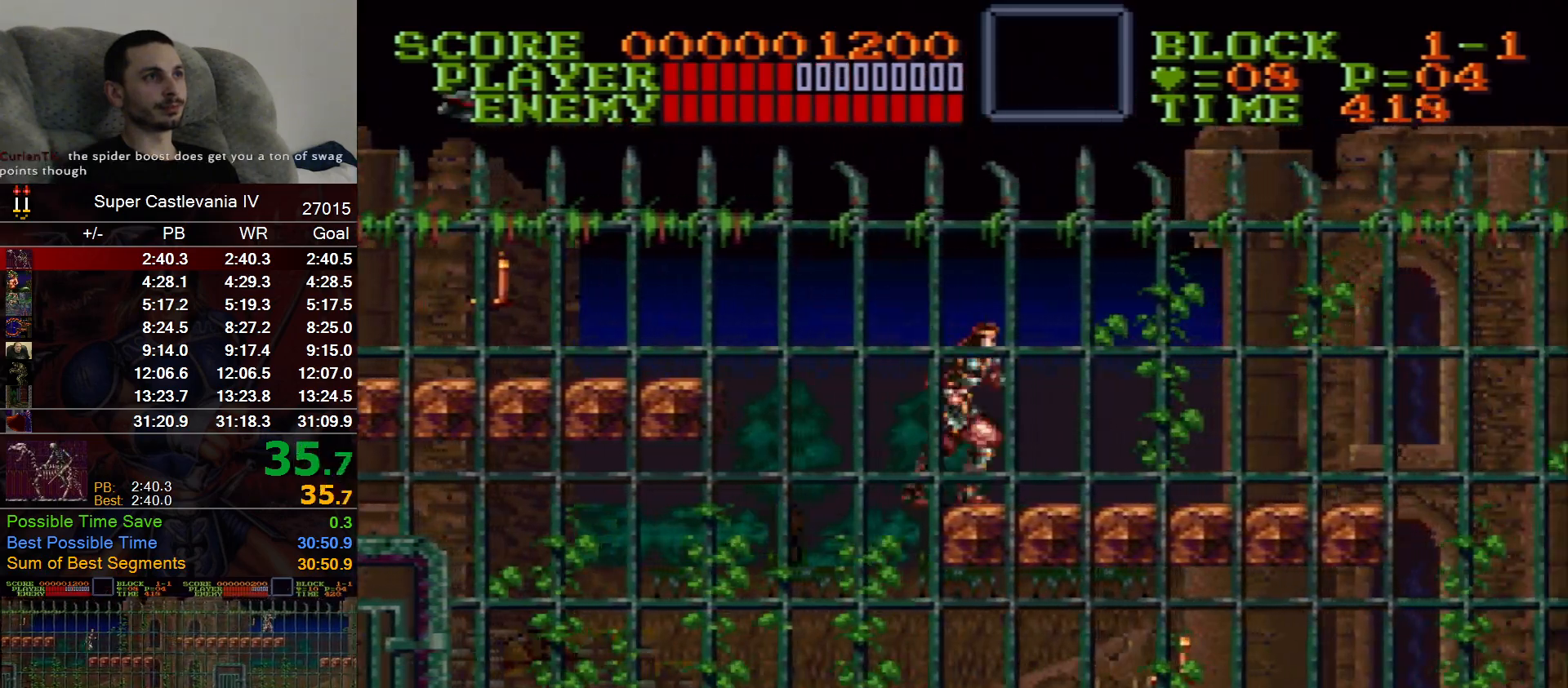
{"buttons": ["DPAD_RIGHT"], "events": []}
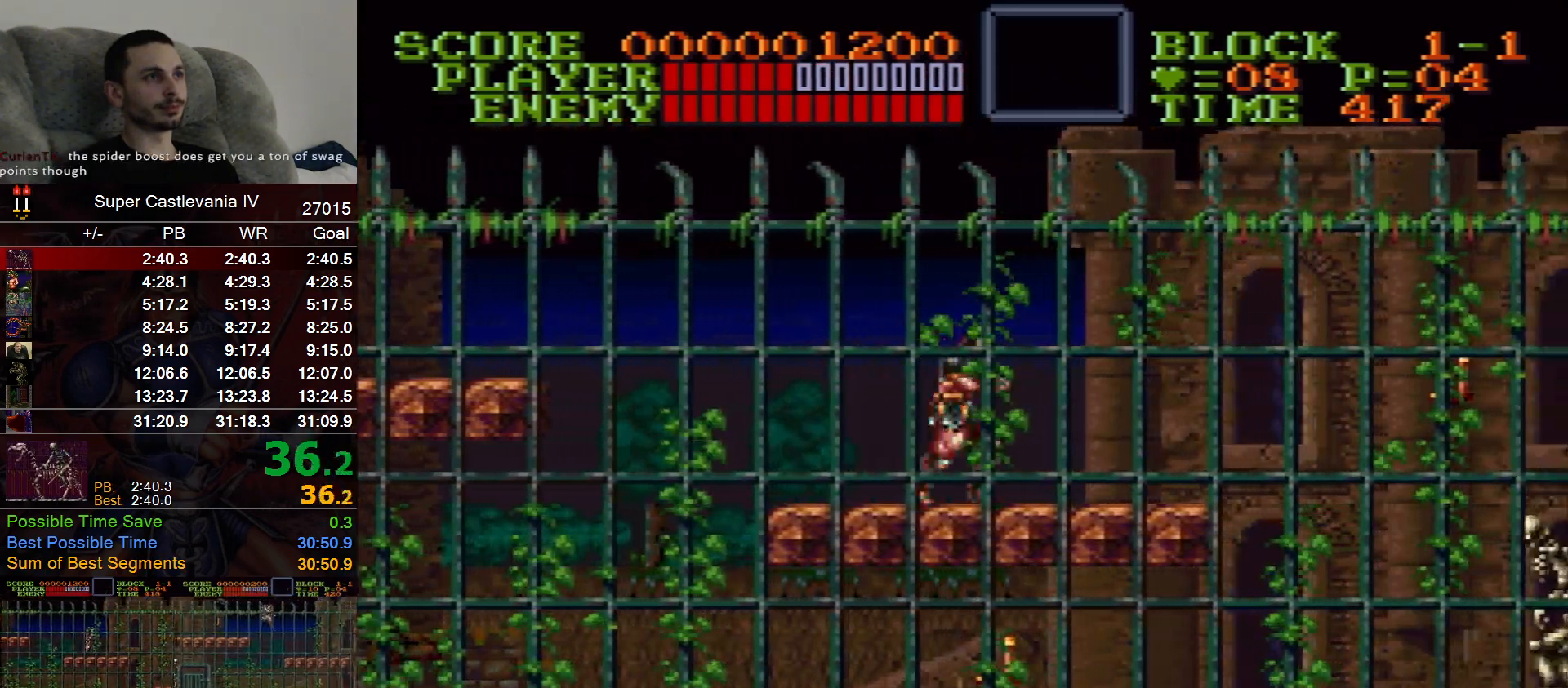
{"buttons": ["DPAD_RIGHT"], "events": []}
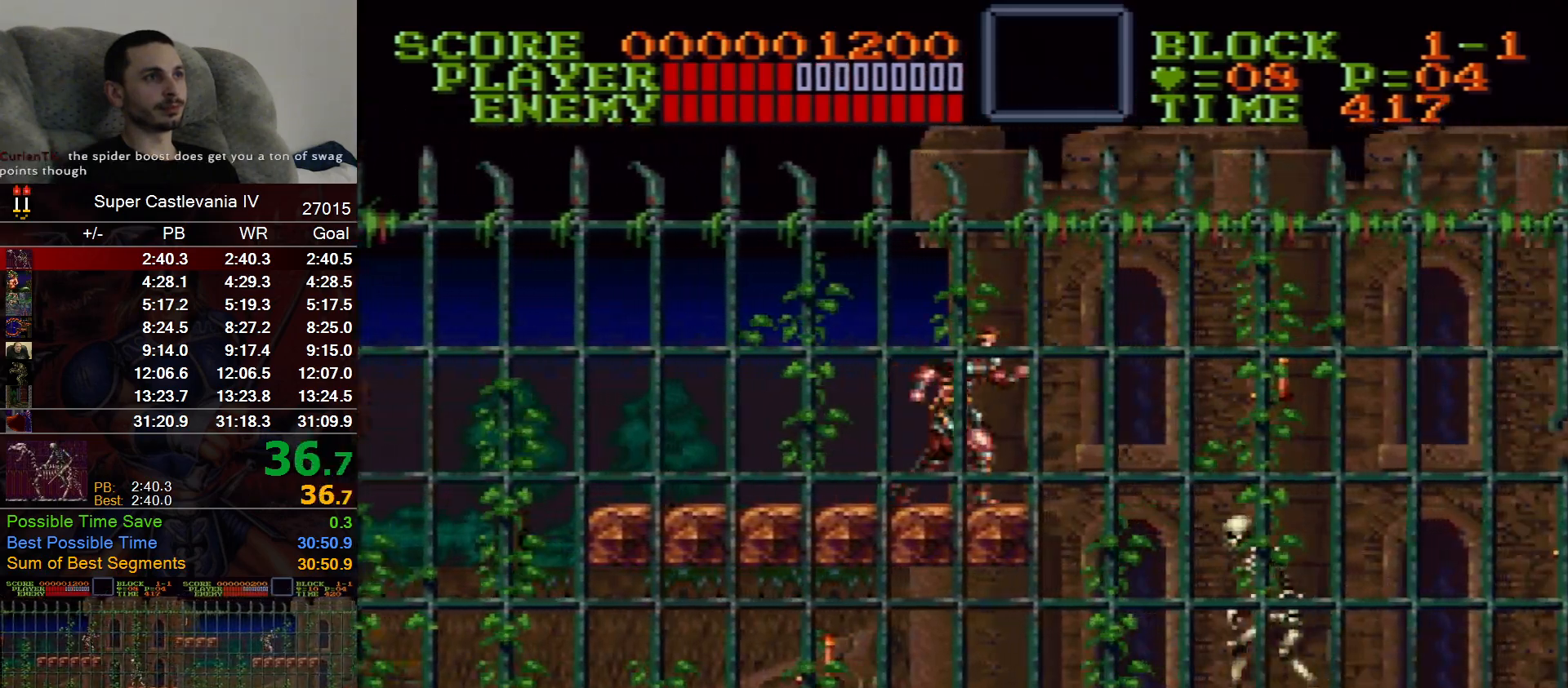
{"buttons": ["DPAD_RIGHT"], "events": []}
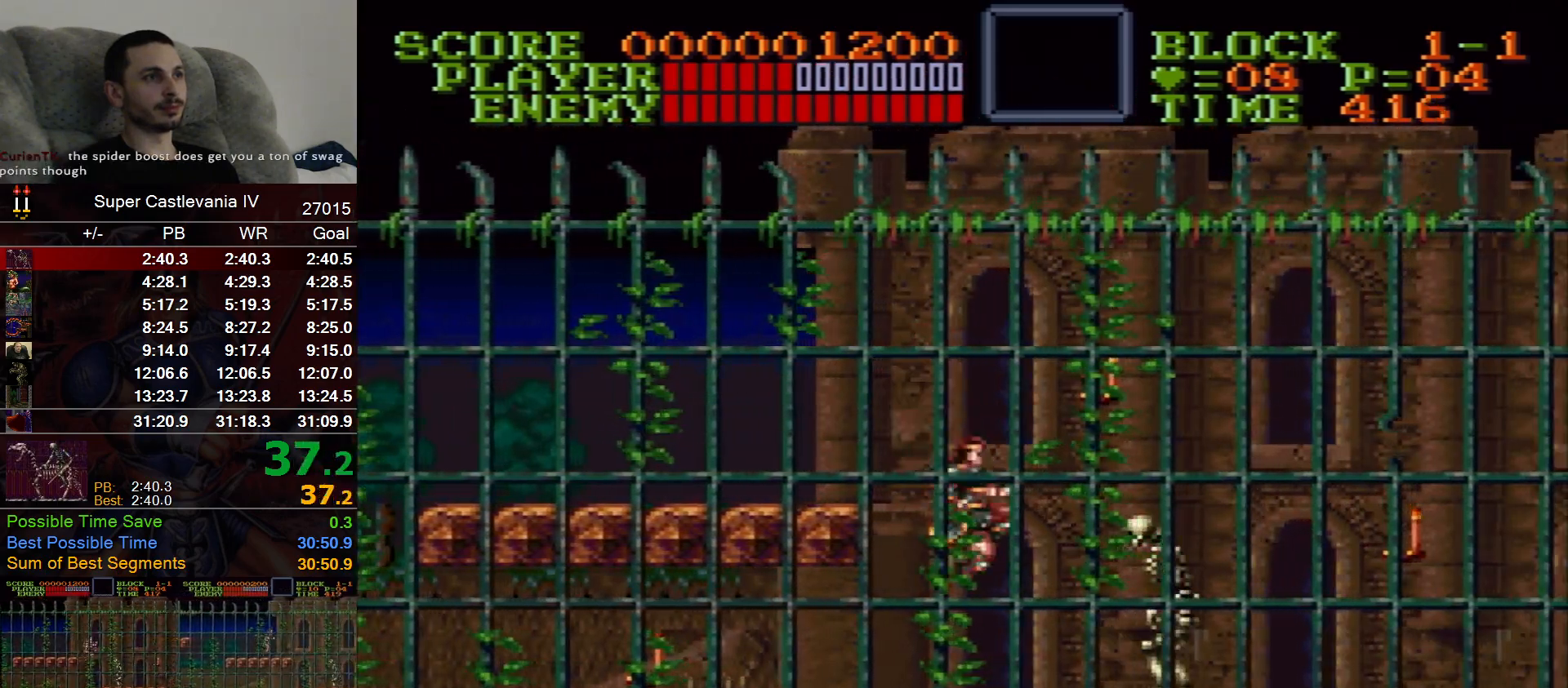
{"buttons": ["DPAD_RIGHT"], "events": [[150, "B", "down"], [267, "DPAD_UP", "down"], [367, "DPAD_UP", "up"], [417, "B", "up"]]}